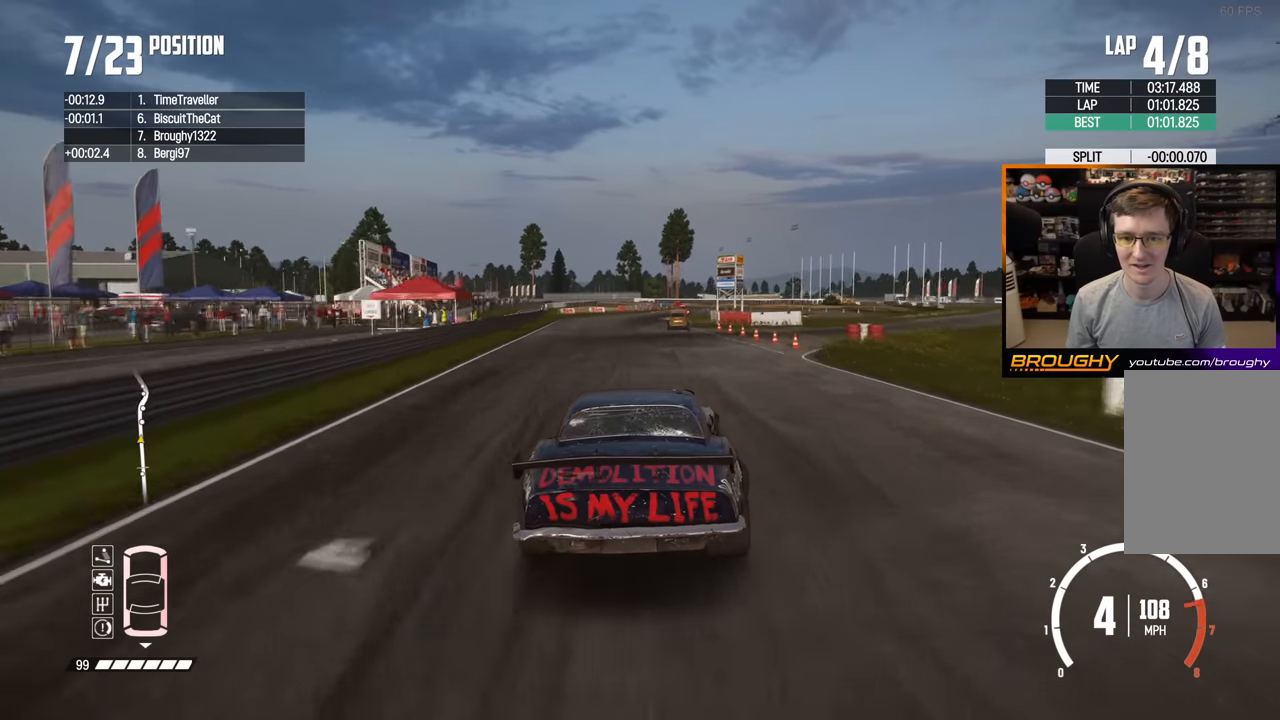
Gameplay with a controller (Xbox layout); each line is a JSON object with the inputs held at the frame after it. "events" lists button and stick changes between this image and that frame as [ms after this image, input, new state], when the widget could be followed in between. Not read: L3 R3.
{"buttons": ["R2"], "left_stick": "center", "right_stick": "center", "events": [[217, "left_stick", "center"]]}
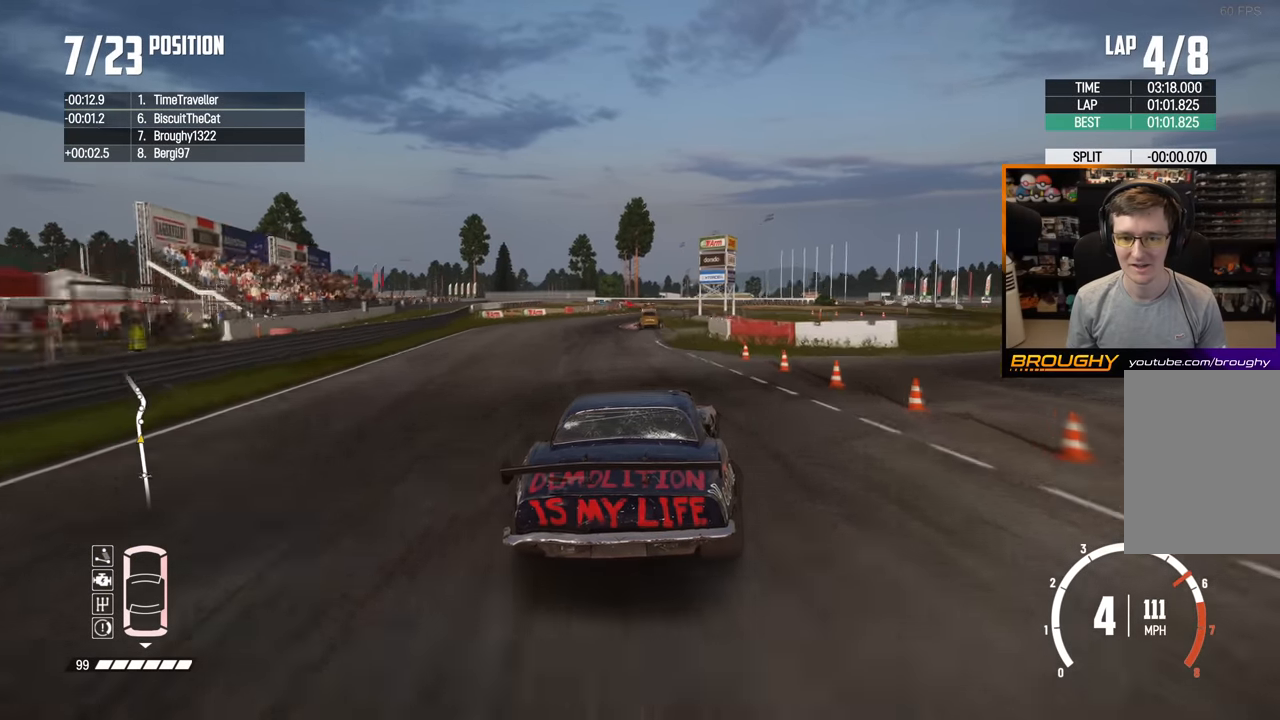
{"buttons": ["L2"], "left_stick": "left", "right_stick": "center", "events": [[250, "left_stick", "right"], [433, "R2", "up"], [467, "L2", "down"], [483, "left_stick", "left"]]}
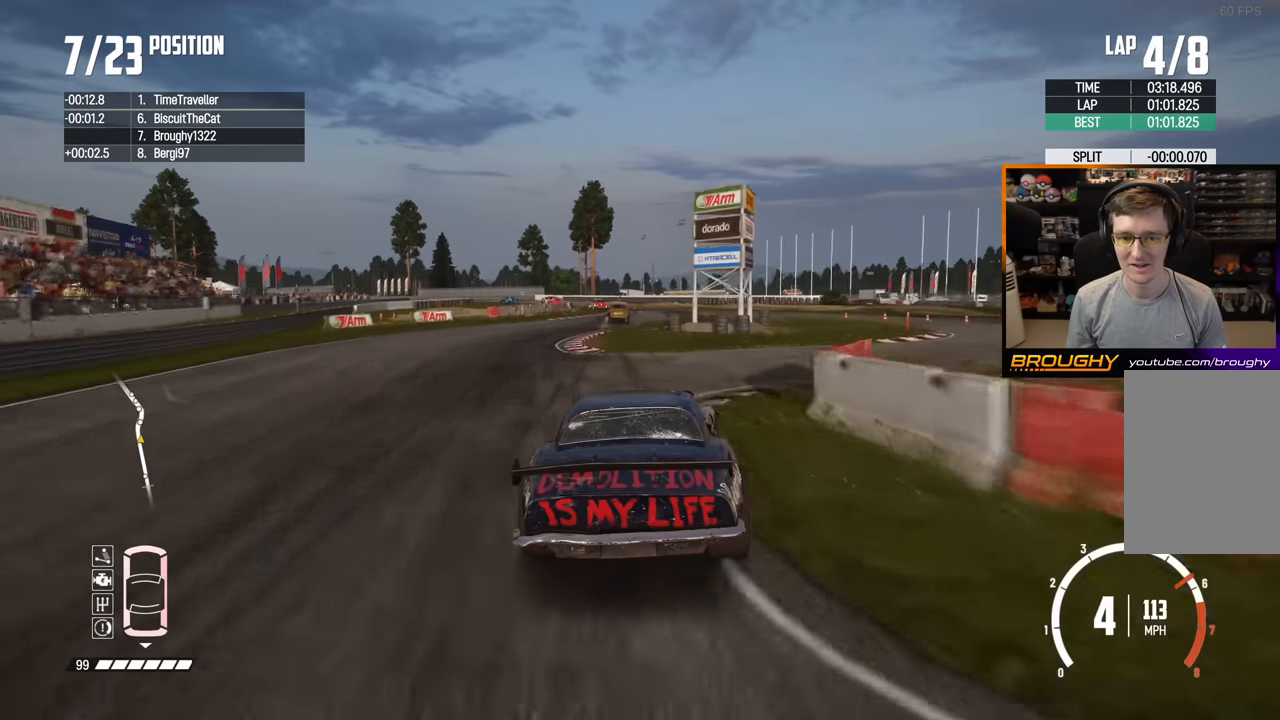
{"buttons": ["L2"], "left_stick": "center", "right_stick": "center", "events": [[283, "left_stick", "up-left"], [400, "left_stick", "center"]]}
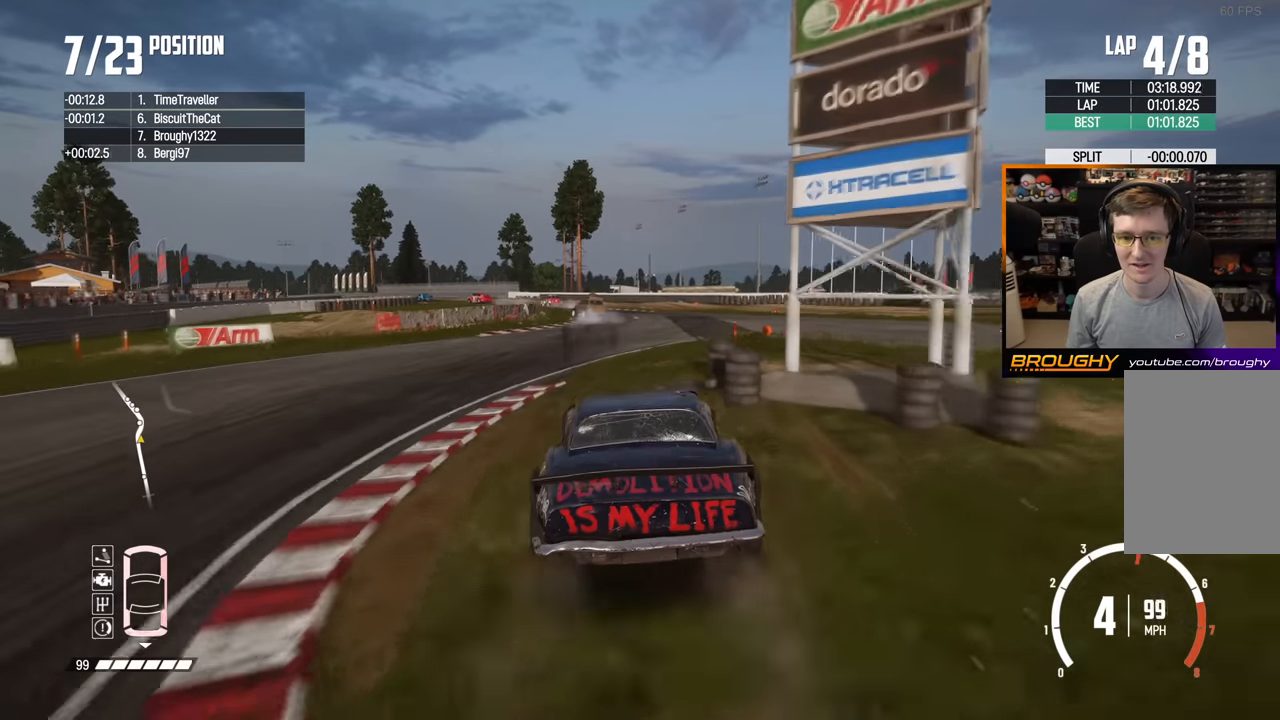
{"buttons": ["L2"], "left_stick": "up-left", "right_stick": "center", "events": [[33, "left_stick", "up-left"]]}
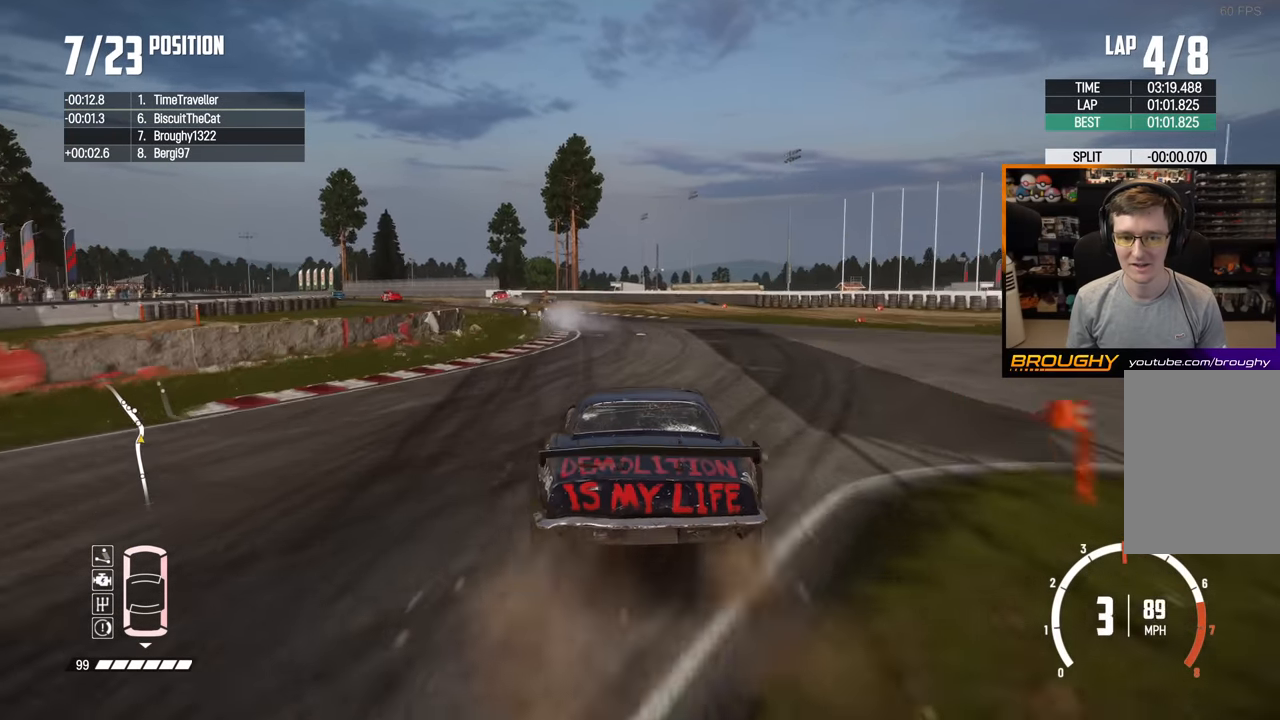
{"buttons": ["L2"], "left_stick": "up-left", "right_stick": "center", "events": []}
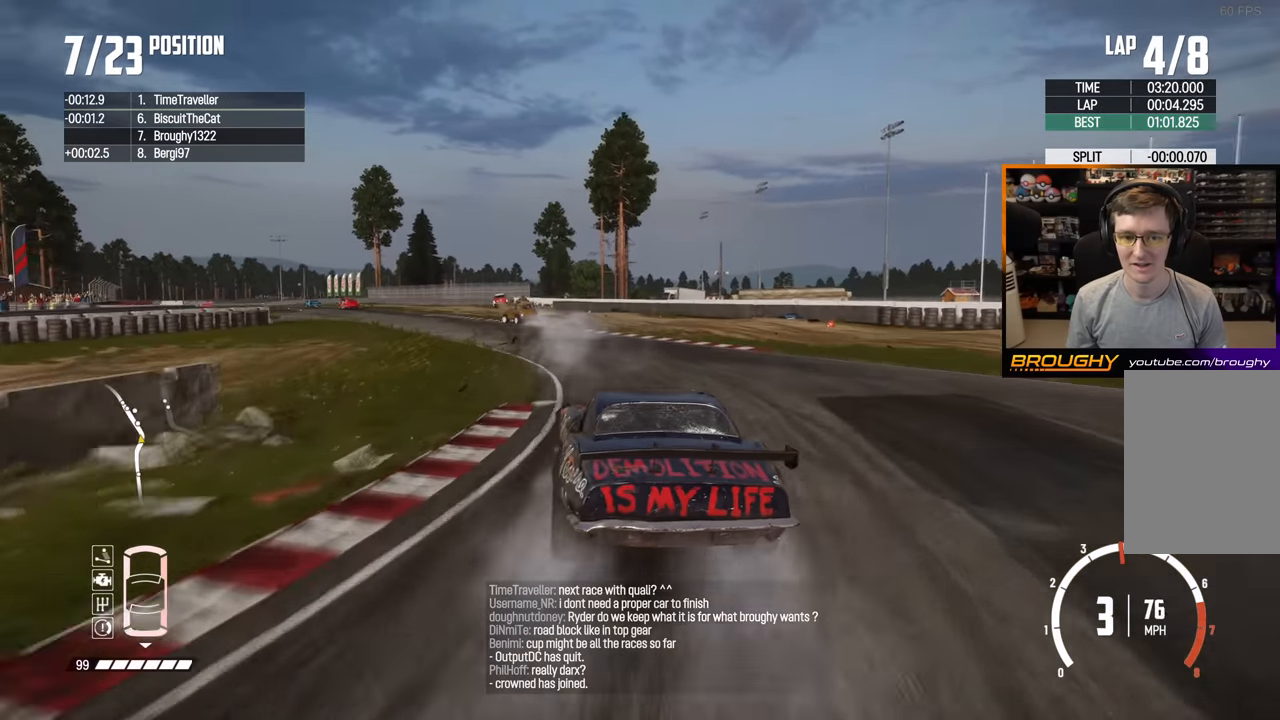
{"buttons": ["R2"], "left_stick": "center", "right_stick": "center", "events": [[100, "L2", "up"], [283, "R2", "down"], [283, "left_stick", "center"]]}
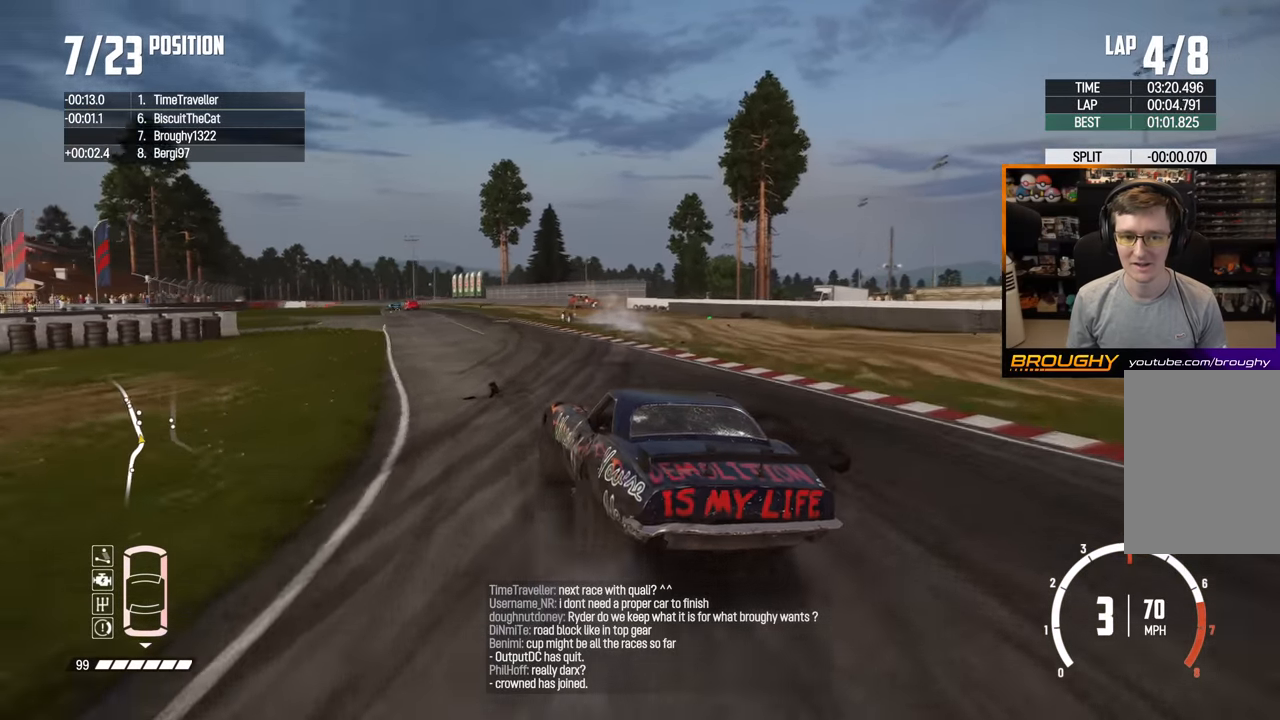
{"buttons": ["R2"], "left_stick": "left", "right_stick": "center", "events": [[167, "left_stick", "right"], [400, "left_stick", "left"]]}
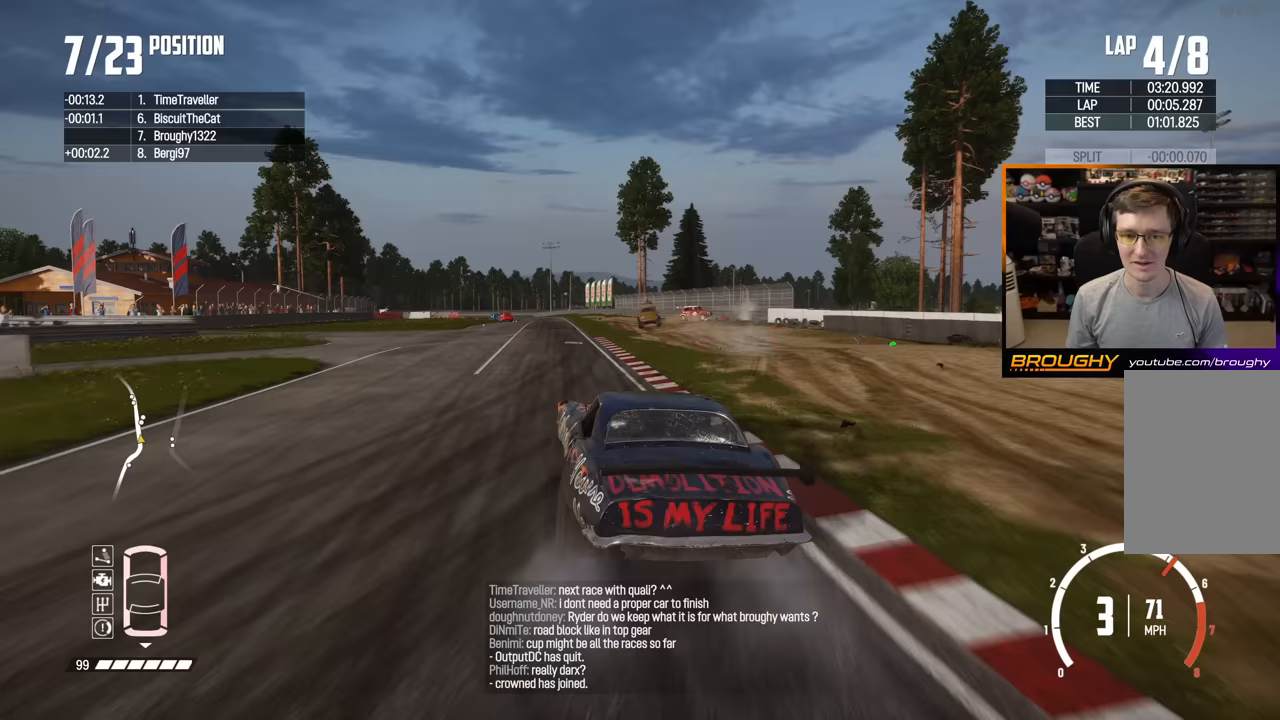
{"buttons": ["R2"], "left_stick": "up-left", "right_stick": "center", "events": [[467, "left_stick", "up-left"]]}
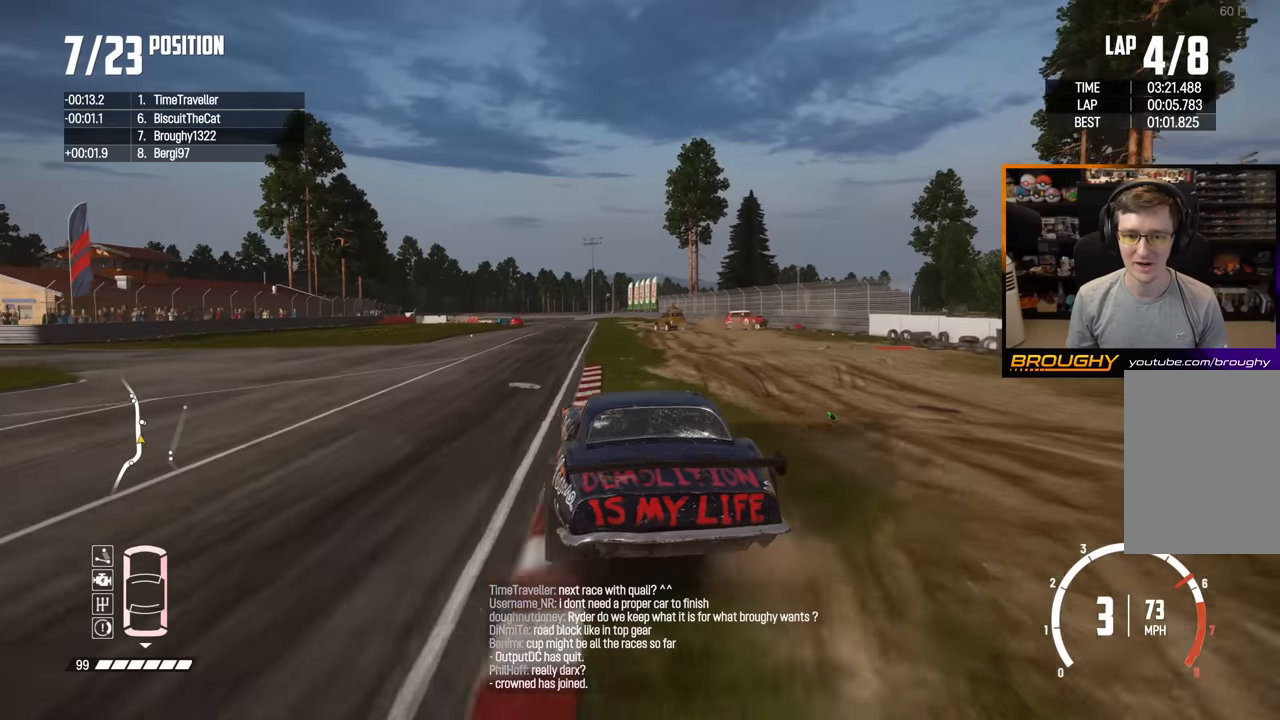
{"buttons": ["R2"], "left_stick": "center", "right_stick": "center", "events": [[233, "left_stick", "center"]]}
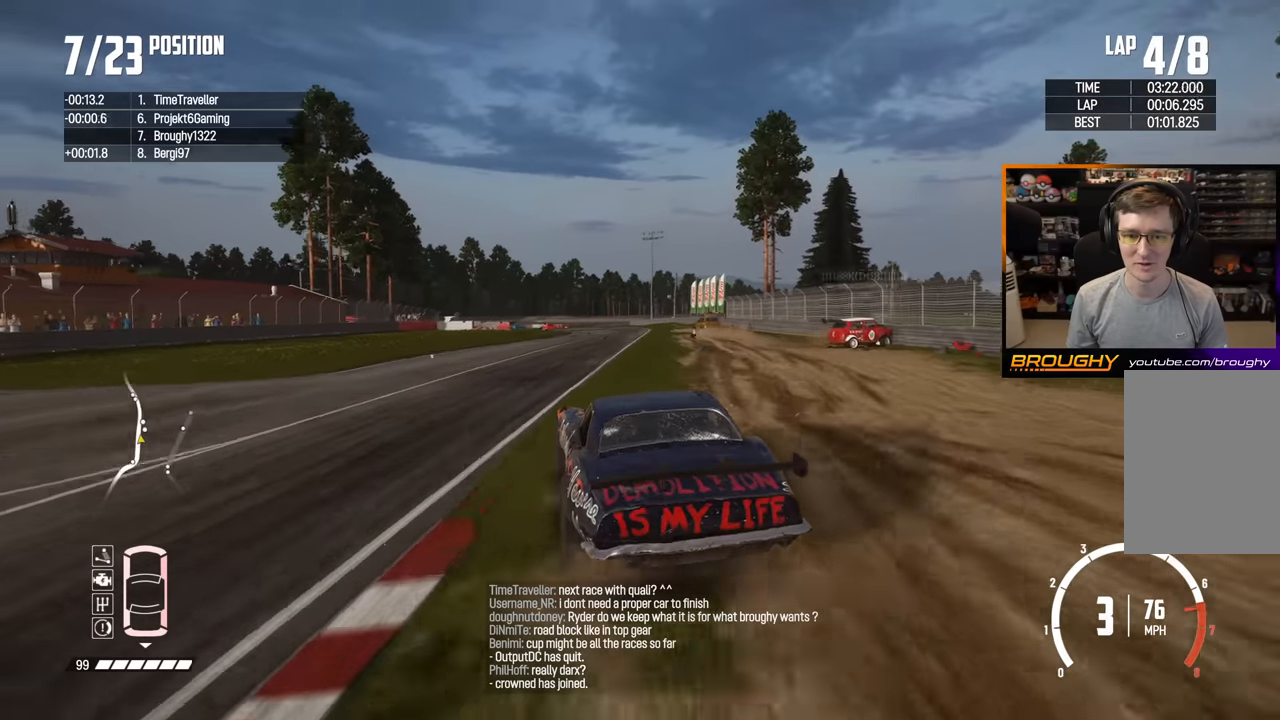
{"buttons": ["R2"], "left_stick": "right", "right_stick": "center", "events": [[283, "left_stick", "right"]]}
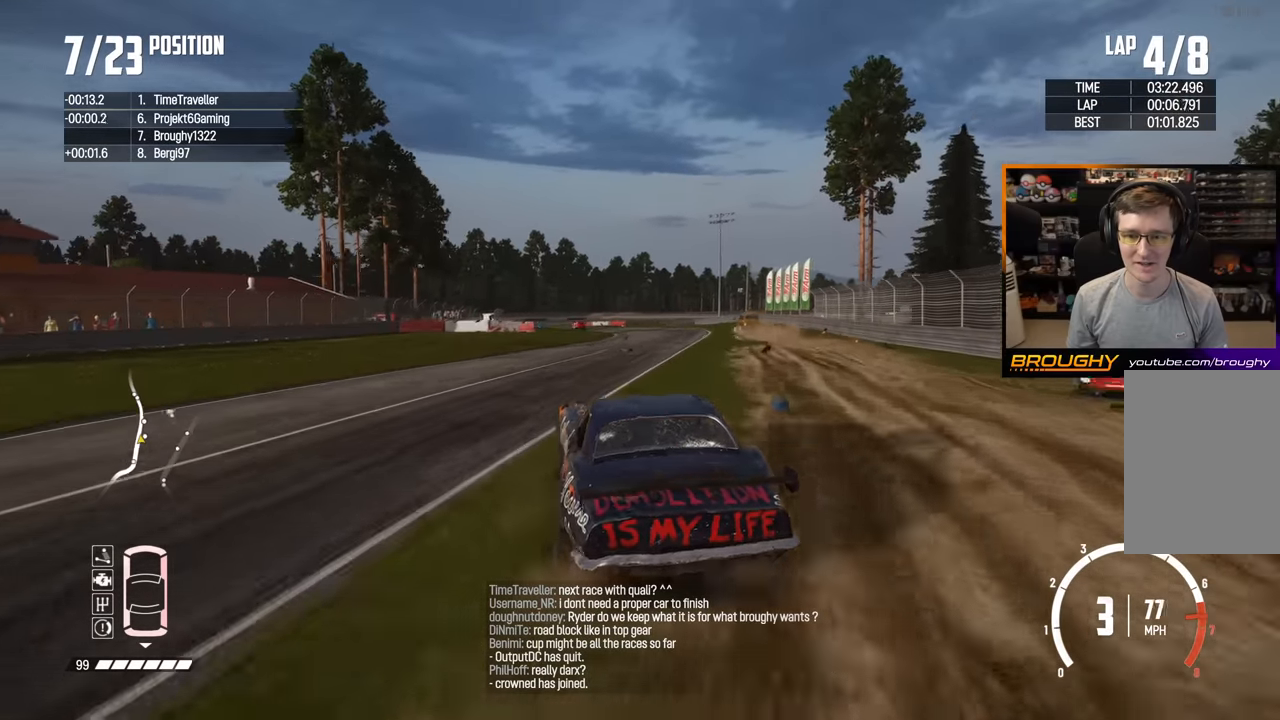
{"buttons": ["R2"], "left_stick": "left", "right_stick": "center", "events": [[33, "left_stick", "center"], [367, "left_stick", "left"]]}
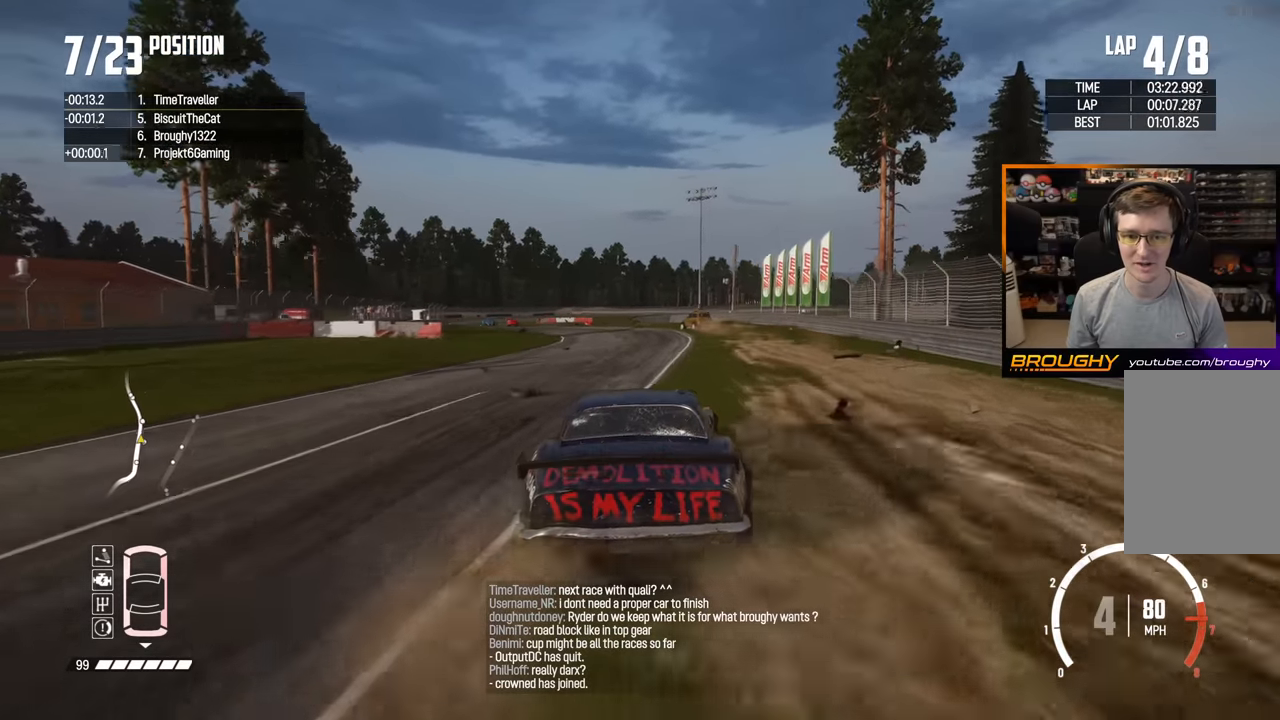
{"buttons": ["R2"], "left_stick": "up-left", "right_stick": "center", "events": [[17, "R2", "up"], [283, "R2", "down"], [417, "left_stick", "up-left"]]}
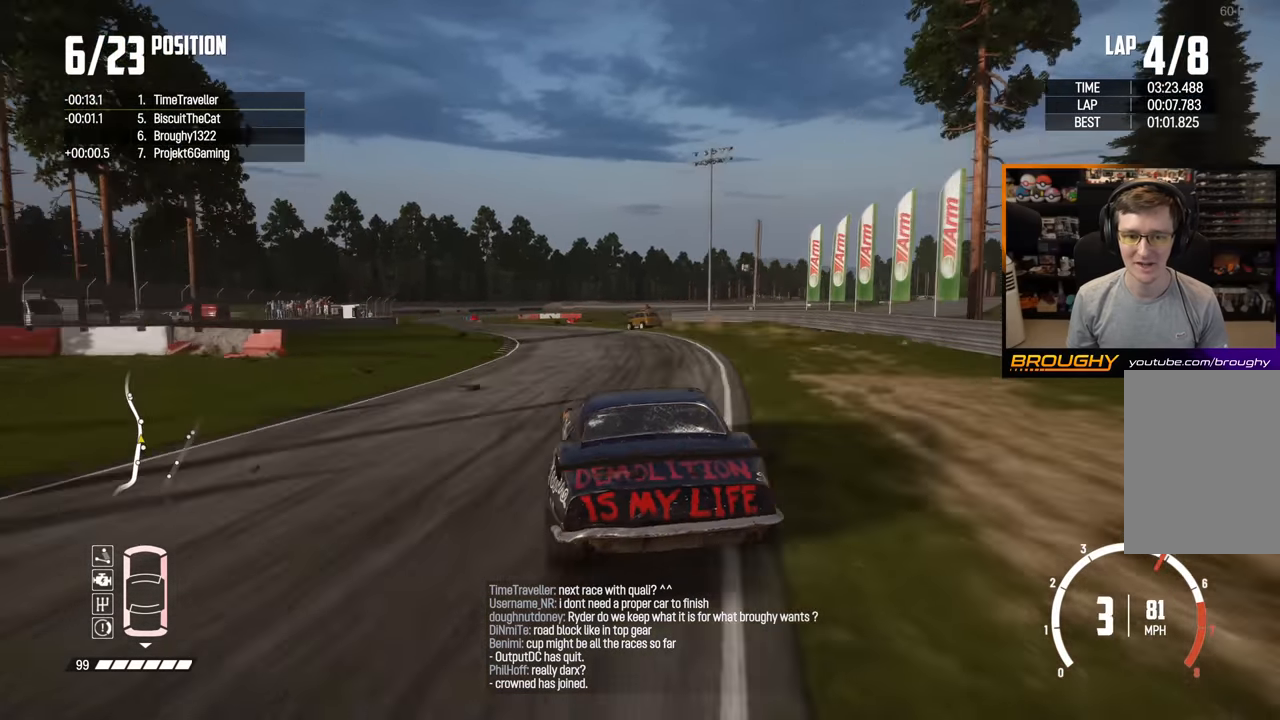
{"buttons": ["R2"], "left_stick": "center", "right_stick": "center", "events": [[50, "left_stick", "center"]]}
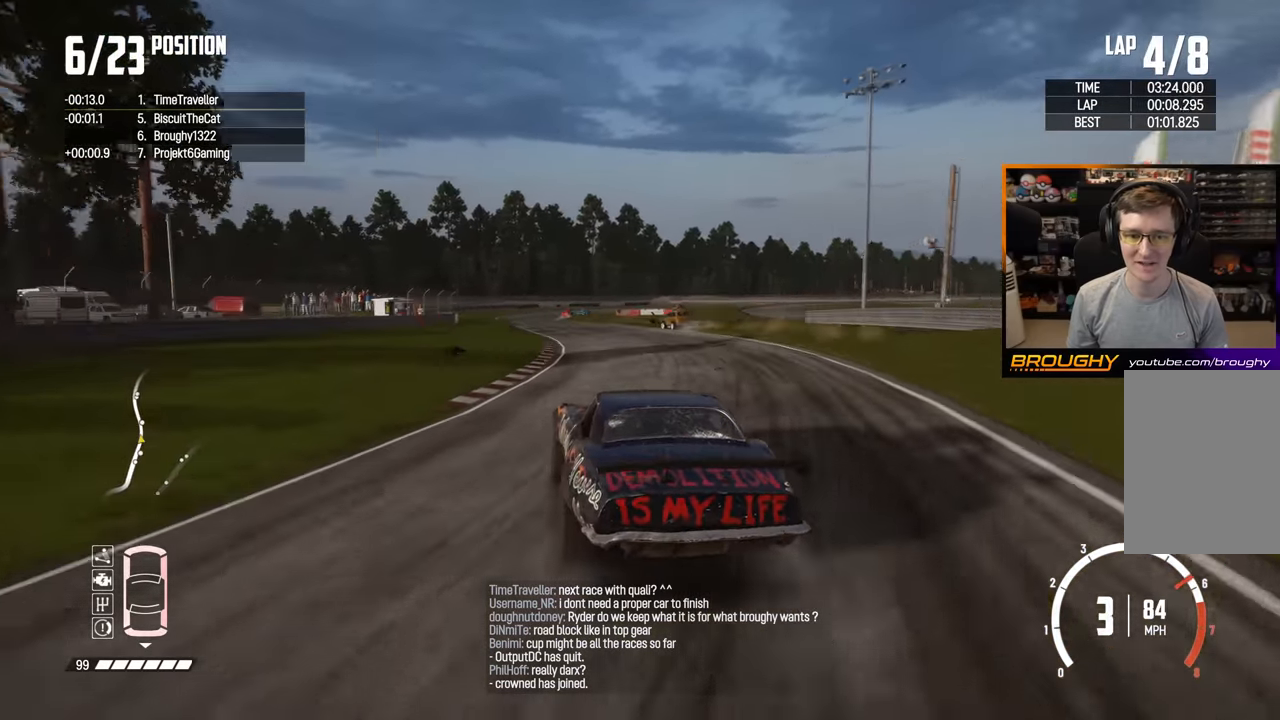
{"buttons": ["R2"], "left_stick": "center", "right_stick": "center", "events": [[17, "left_stick", "left"], [467, "left_stick", "center"]]}
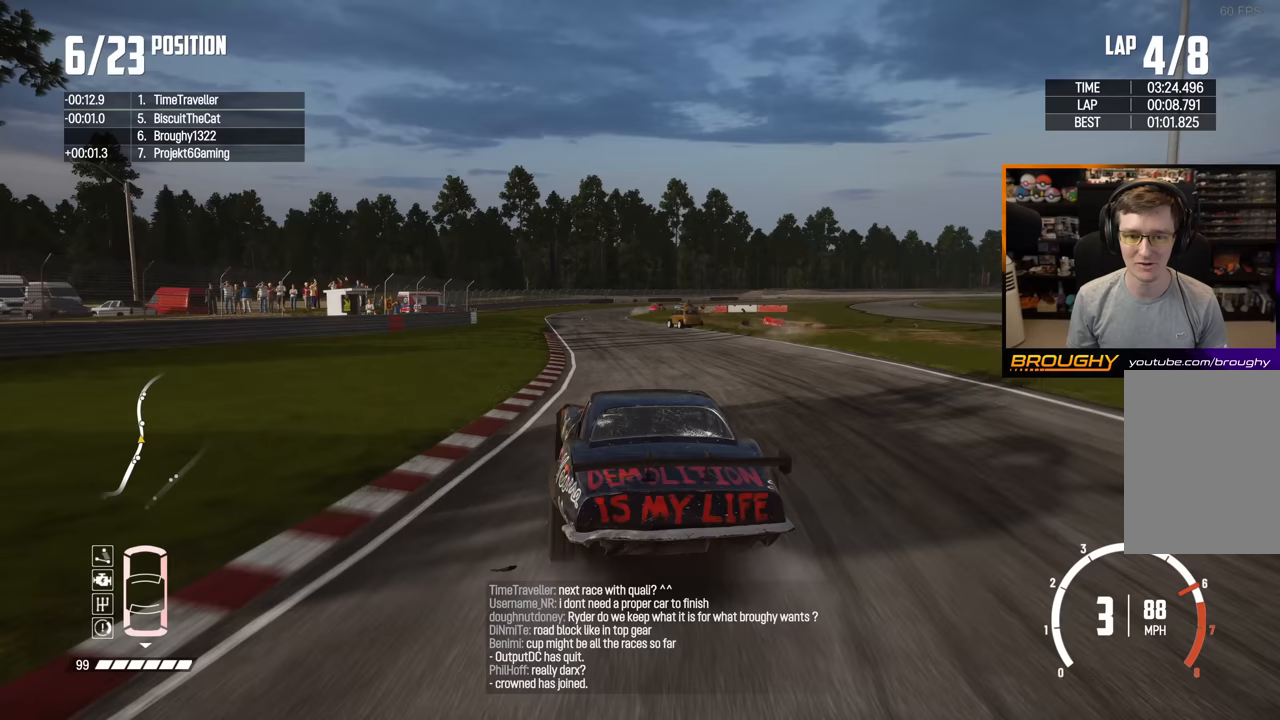
{"buttons": ["R2"], "left_stick": "center", "right_stick": "center", "events": [[67, "left_stick", "up-left"], [233, "left_stick", "center"]]}
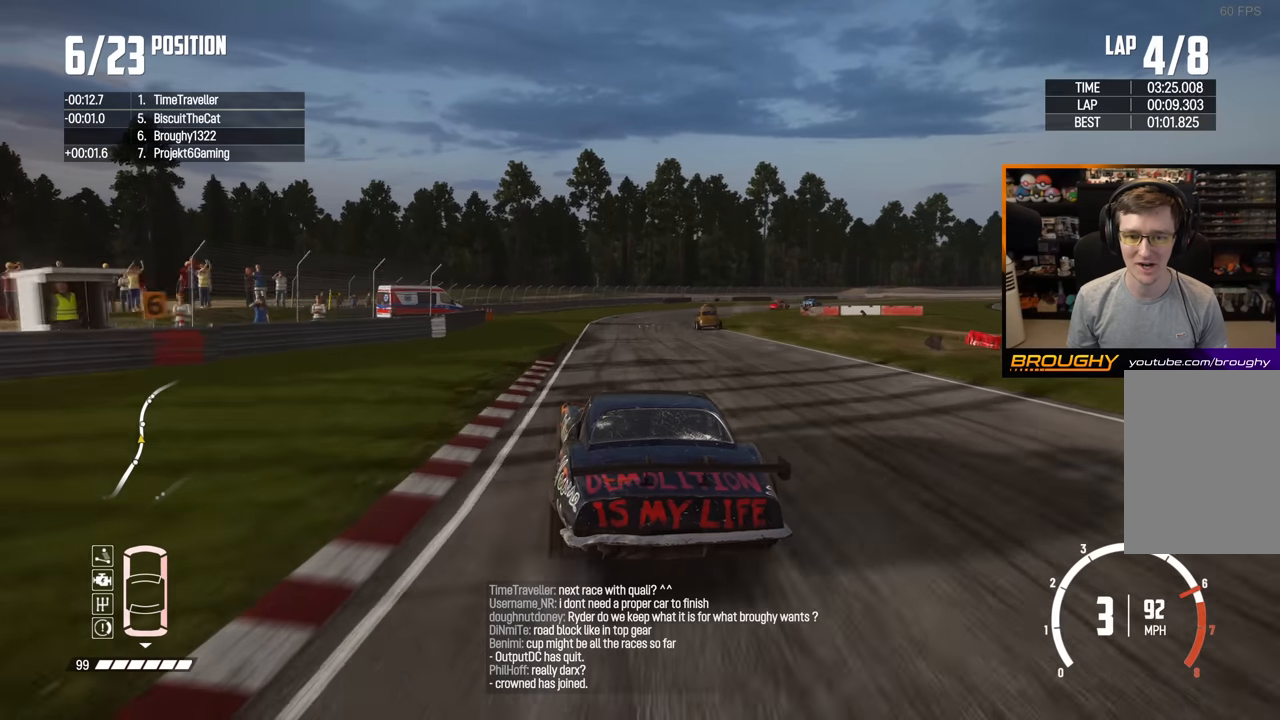
{"buttons": [], "left_stick": "right", "right_stick": "center", "events": [[17, "left_stick", "right"], [167, "L2", "down"], [200, "R2", "up"], [333, "L2", "up"]]}
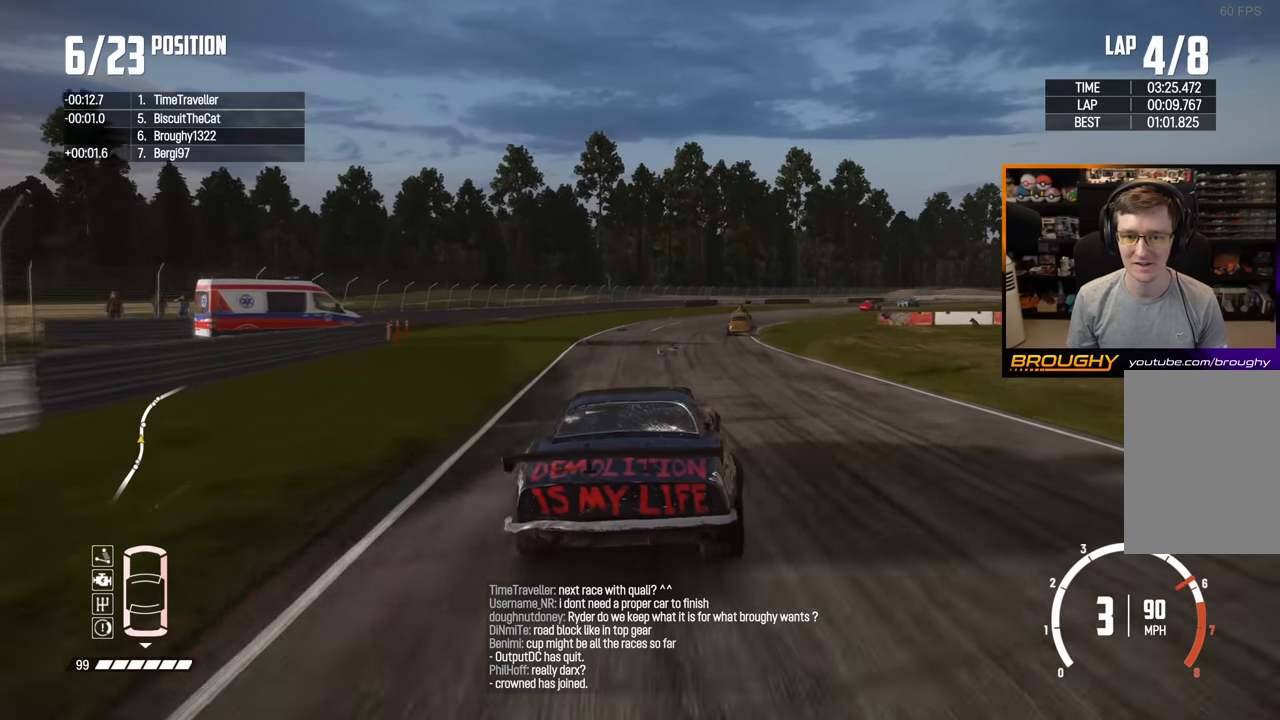
{"buttons": [], "left_stick": "center", "right_stick": "center", "events": [[150, "R2", "down"], [433, "R2", "up"], [433, "left_stick", "center"]]}
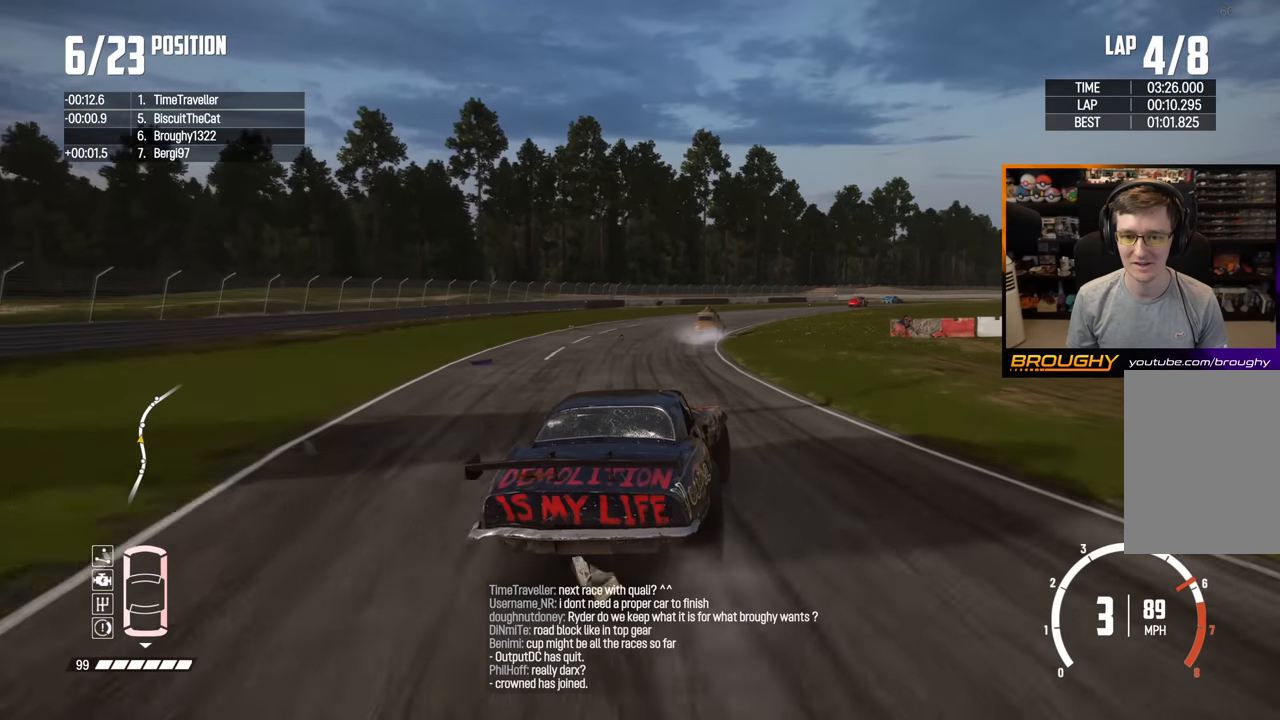
{"buttons": ["R2"], "left_stick": "center", "right_stick": "center", "events": [[117, "left_stick", "right"], [333, "R2", "down"], [400, "left_stick", "center"]]}
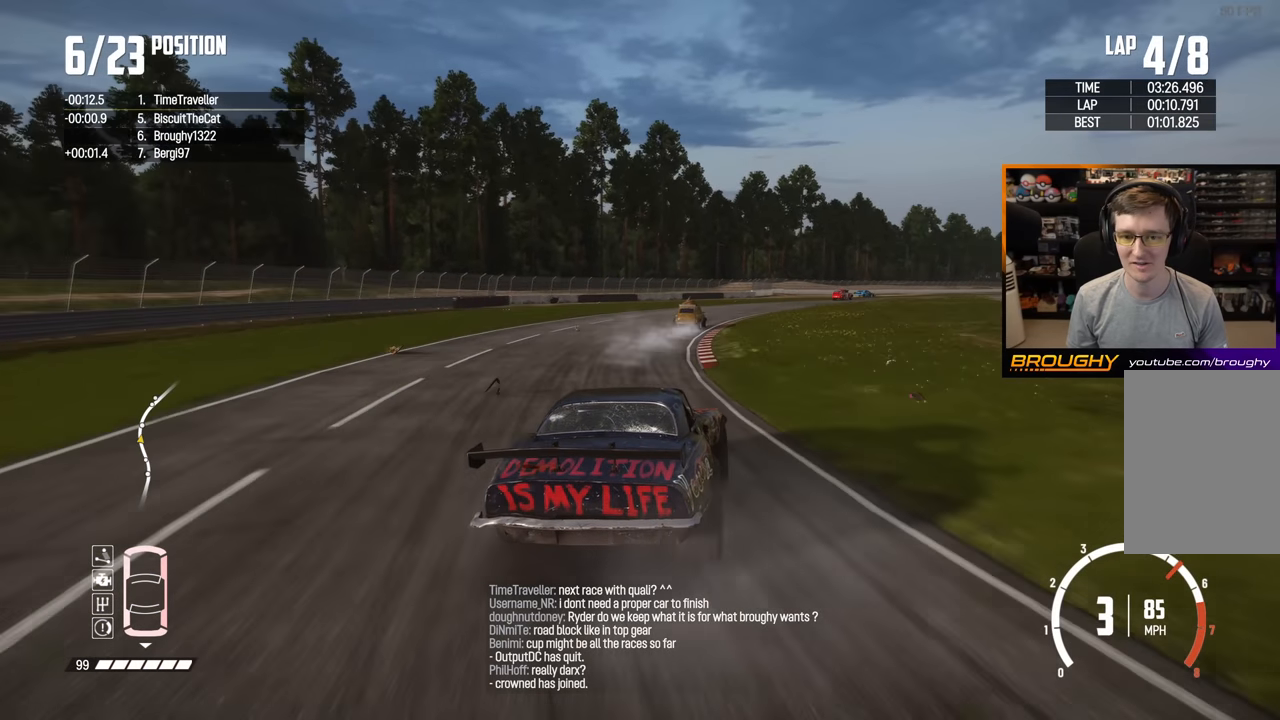
{"buttons": ["R2"], "left_stick": "right", "right_stick": "center", "events": [[67, "left_stick", "right"], [317, "left_stick", "center"], [433, "left_stick", "right"]]}
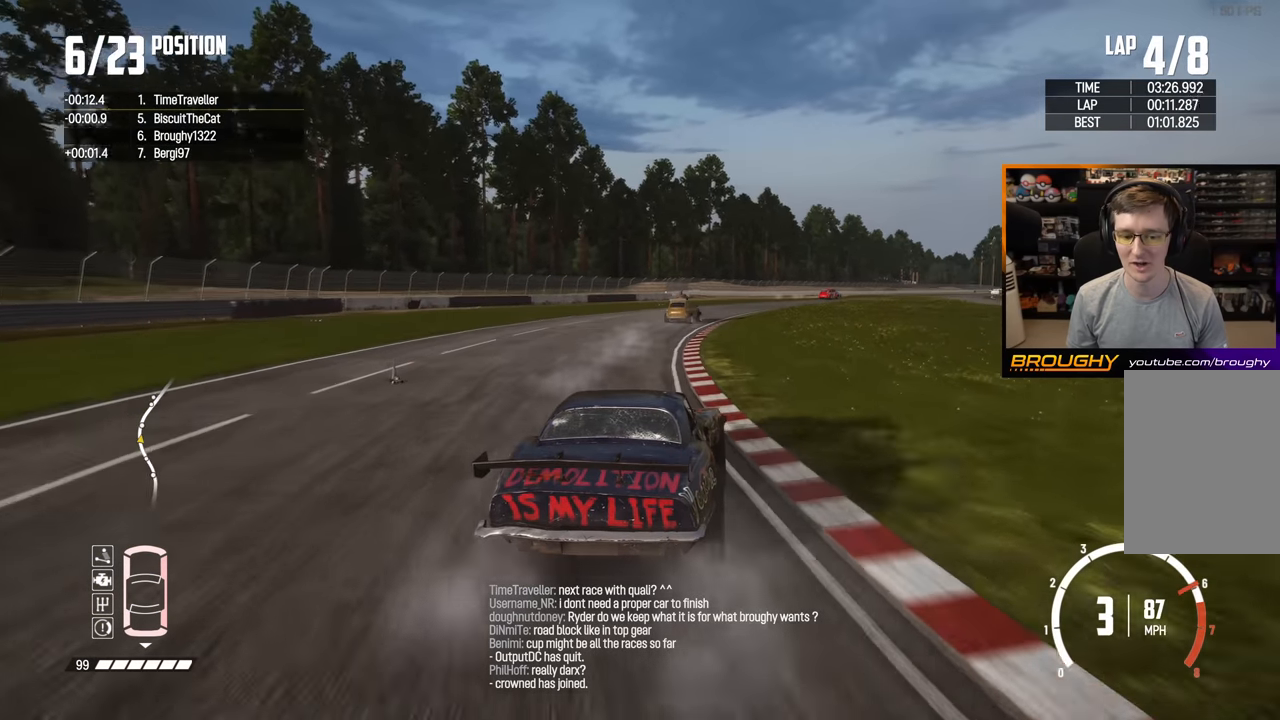
{"buttons": ["R2"], "left_stick": "right", "right_stick": "center", "events": []}
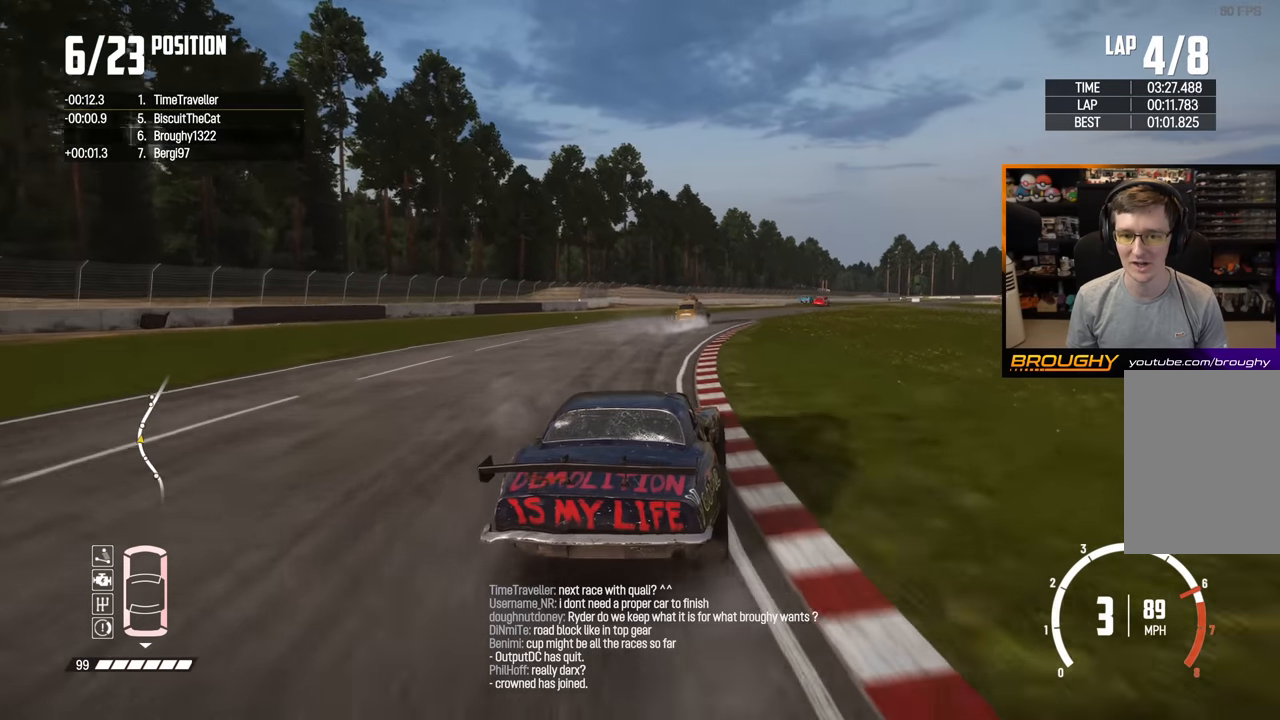
{"buttons": ["R2"], "left_stick": "right", "right_stick": "center", "events": [[133, "left_stick", "center"], [283, "left_stick", "right"]]}
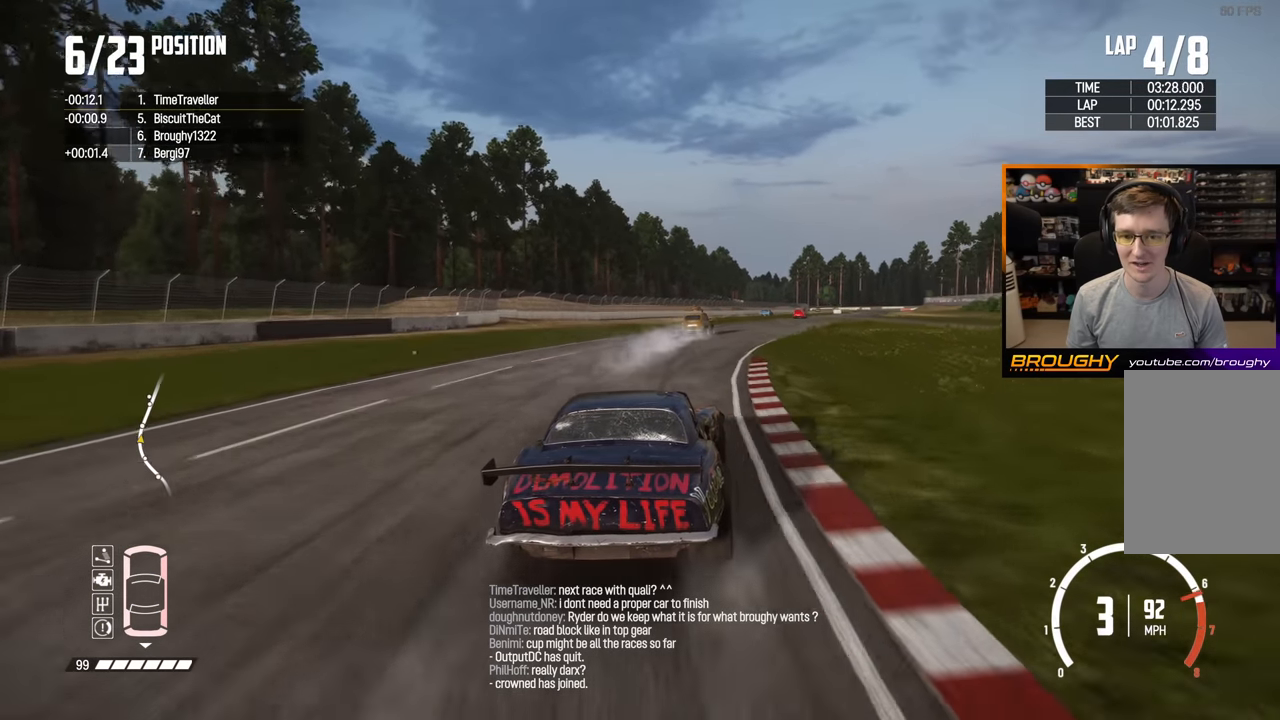
{"buttons": ["R2"], "left_stick": "right", "right_stick": "center", "events": [[200, "left_stick", "center"], [267, "left_stick", "right"]]}
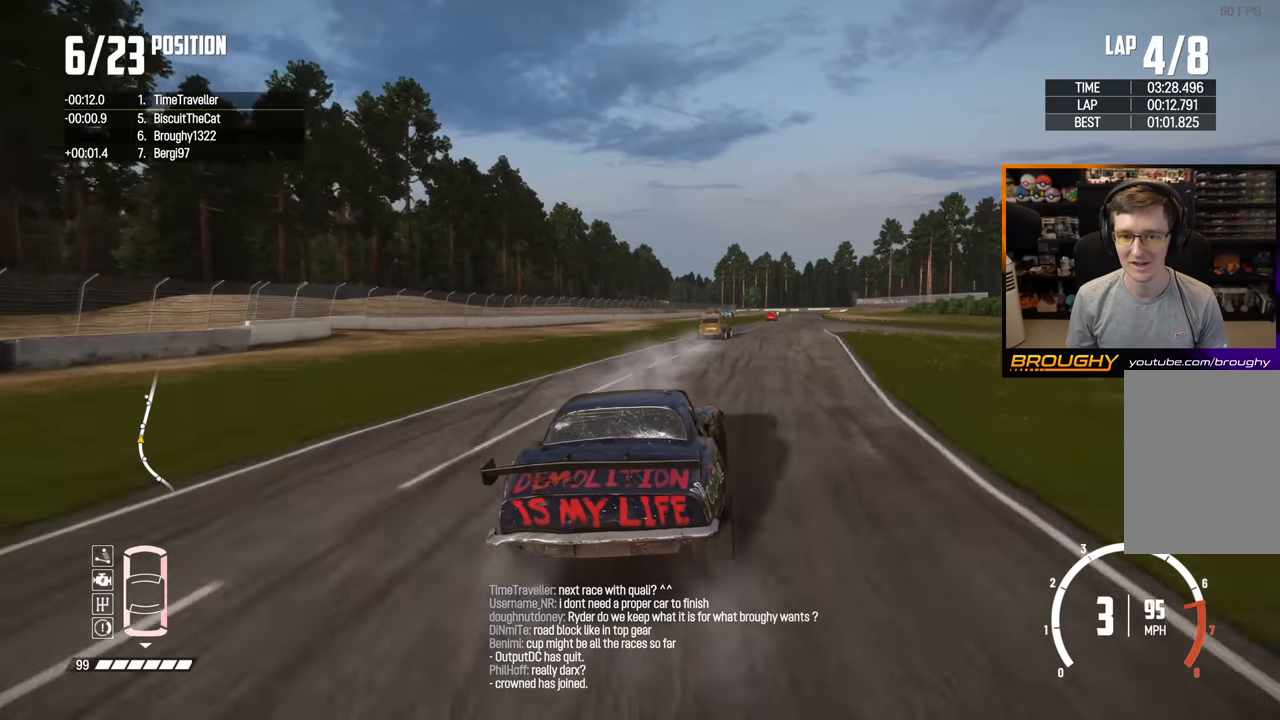
{"buttons": ["R2"], "left_stick": "center", "right_stick": "center", "events": [[367, "left_stick", "center"]]}
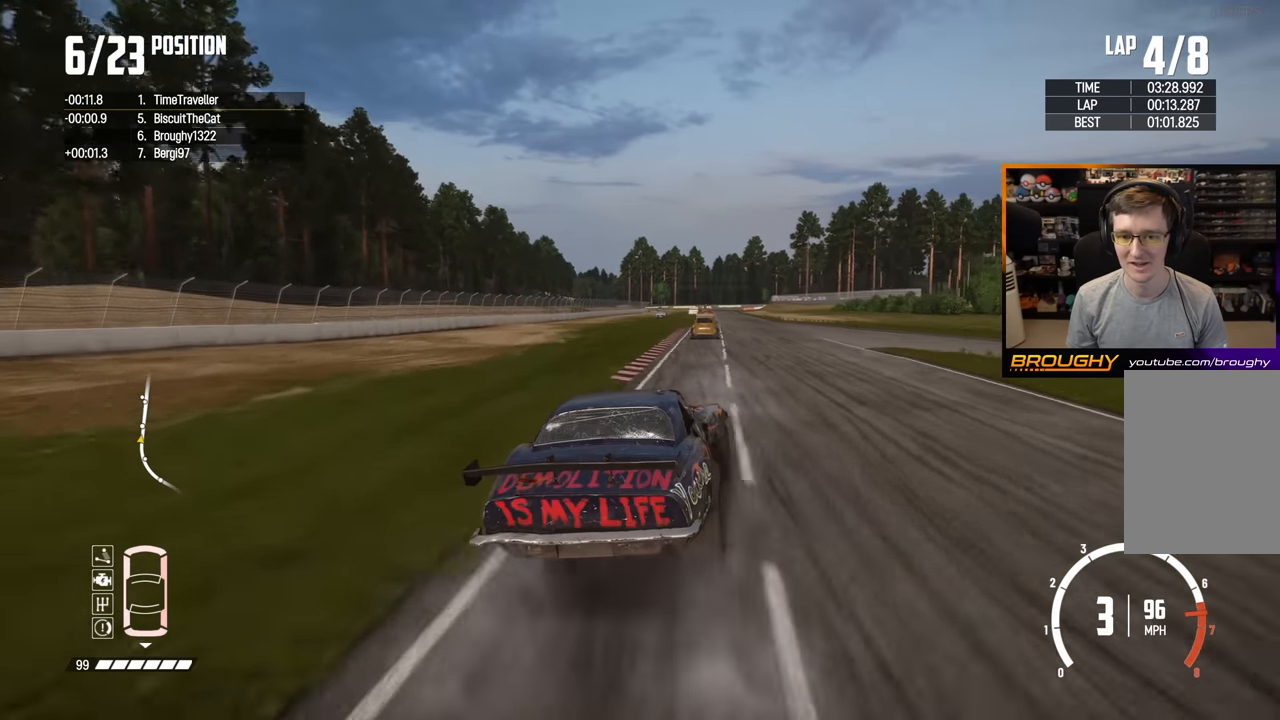
{"buttons": ["R2"], "left_stick": "center", "right_stick": "center", "events": [[200, "left_stick", "right"], [367, "left_stick", "center"]]}
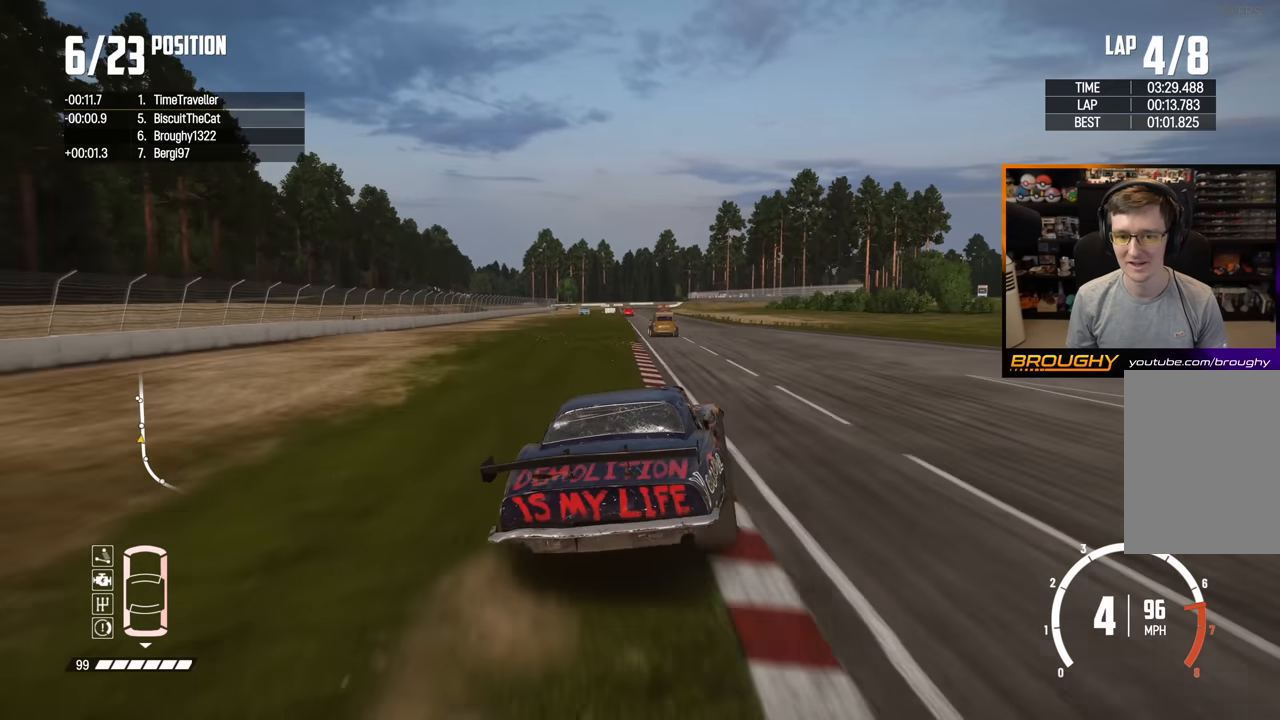
{"buttons": ["R2"], "left_stick": "center", "right_stick": "center", "events": [[167, "left_stick", "right"], [433, "left_stick", "center"]]}
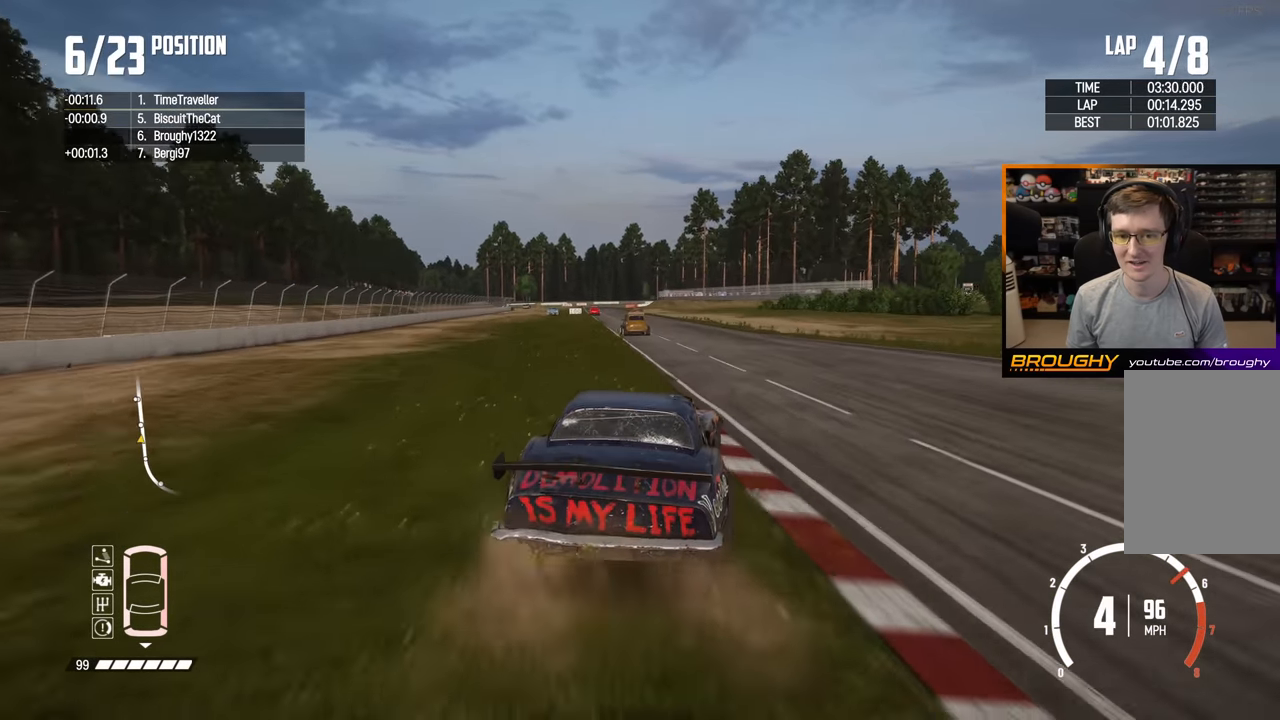
{"buttons": ["R2"], "left_stick": "right", "right_stick": "center", "events": [[17, "left_stick", "left"], [283, "left_stick", "right"]]}
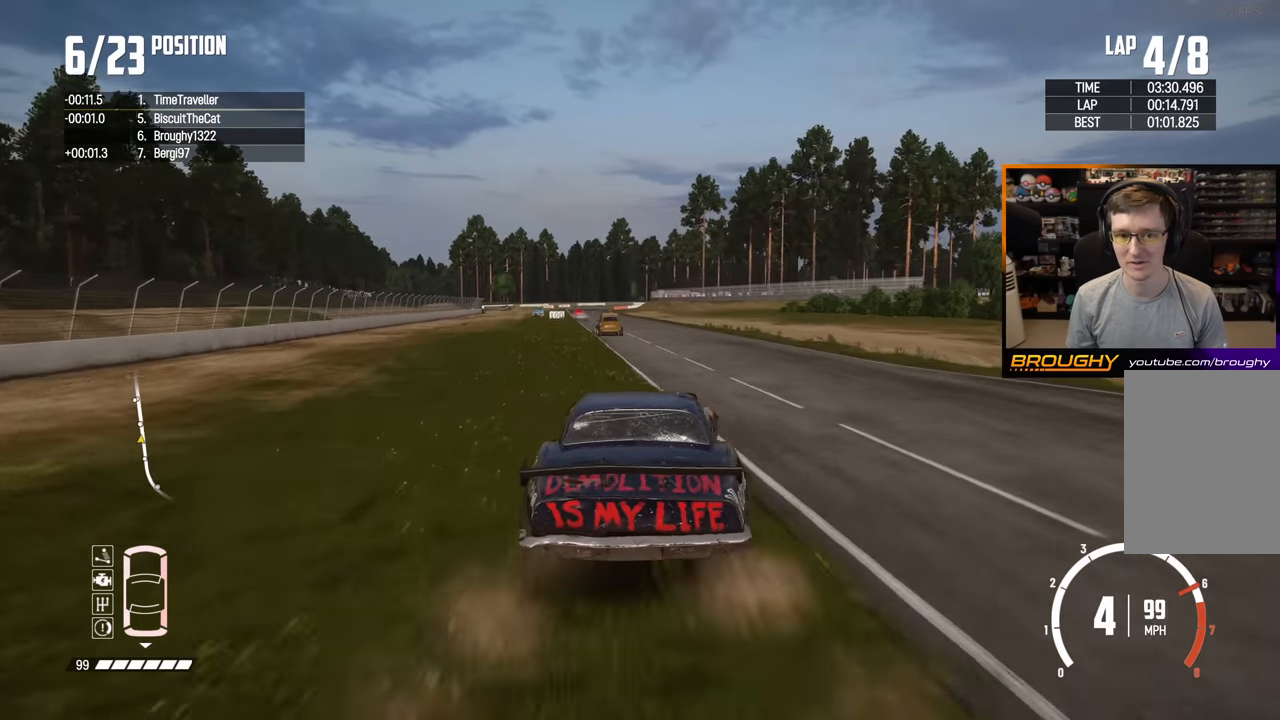
{"buttons": ["R2"], "left_stick": "left", "right_stick": "center", "events": [[33, "left_stick", "center"], [200, "left_stick", "right"], [450, "left_stick", "left"]]}
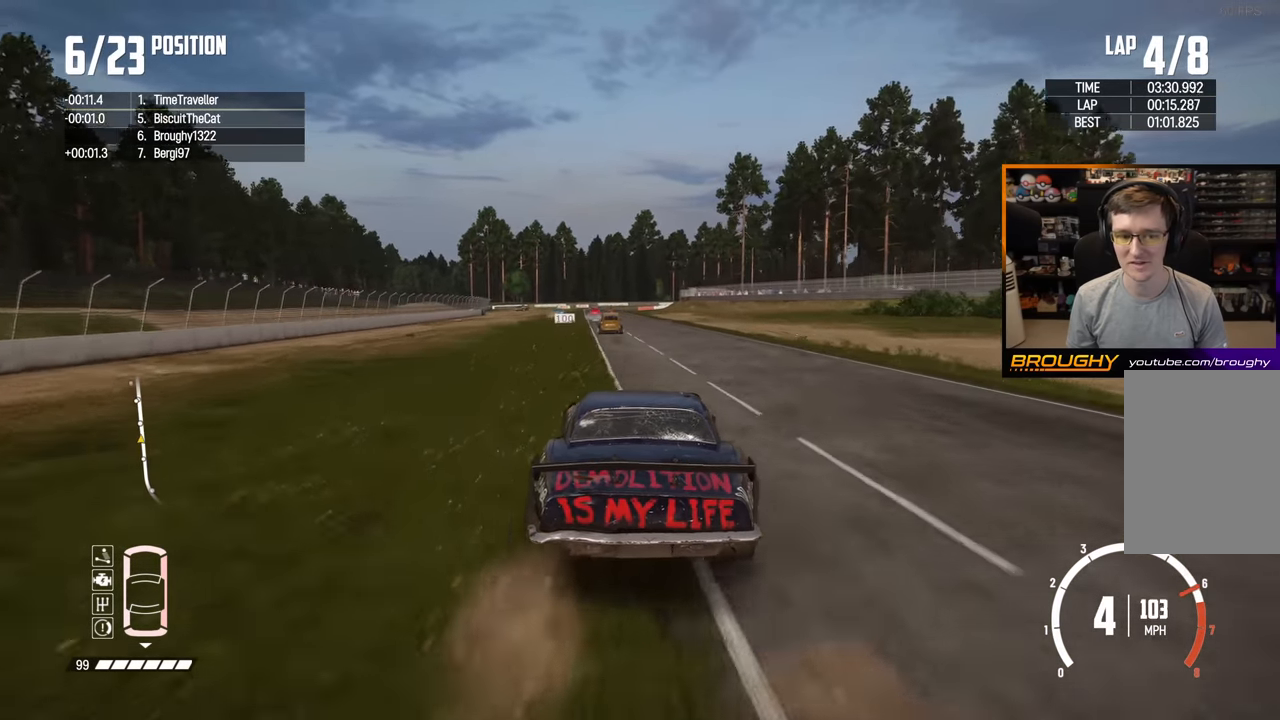
{"buttons": ["R2"], "left_stick": "left", "right_stick": "center", "events": [[133, "left_stick", "center"], [483, "left_stick", "left"]]}
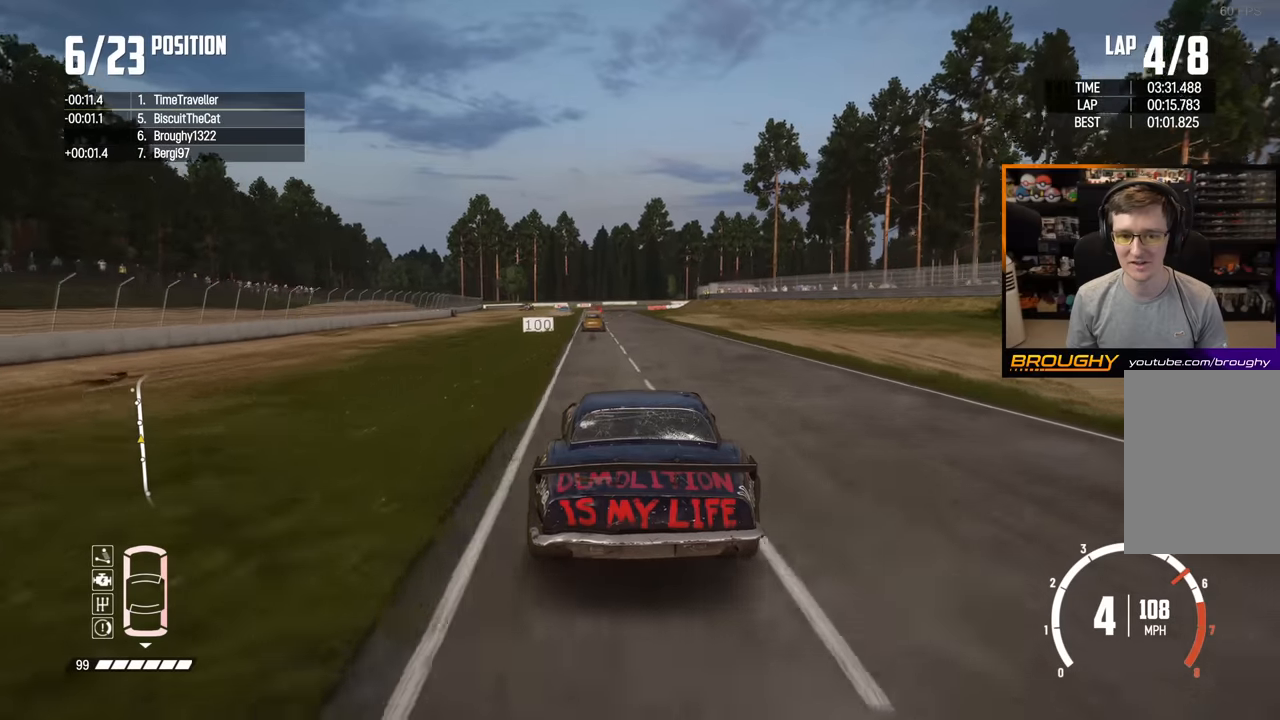
{"buttons": ["R2"], "left_stick": "center", "right_stick": "center", "events": [[417, "left_stick", "center"]]}
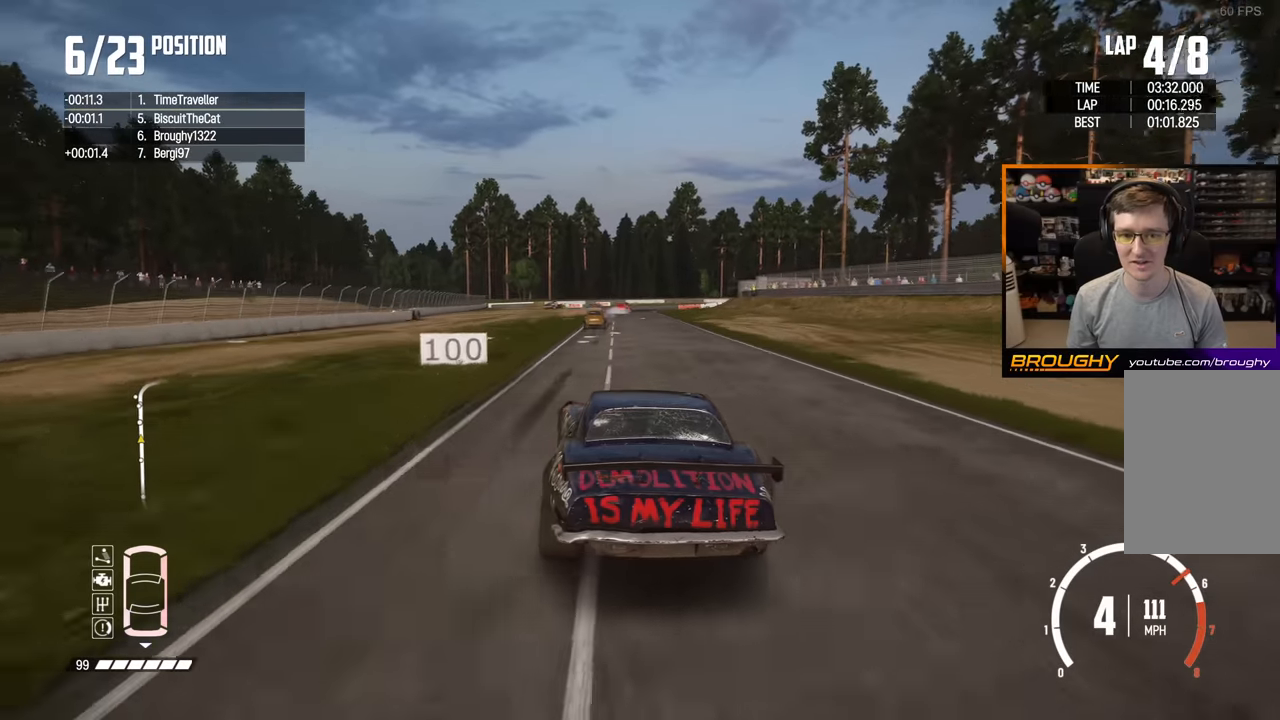
{"buttons": ["L2"], "left_stick": "right", "right_stick": "center", "events": [[133, "left_stick", "right"], [200, "L2", "down"], [267, "left_stick", "center"], [283, "R2", "up"], [450, "left_stick", "right"]]}
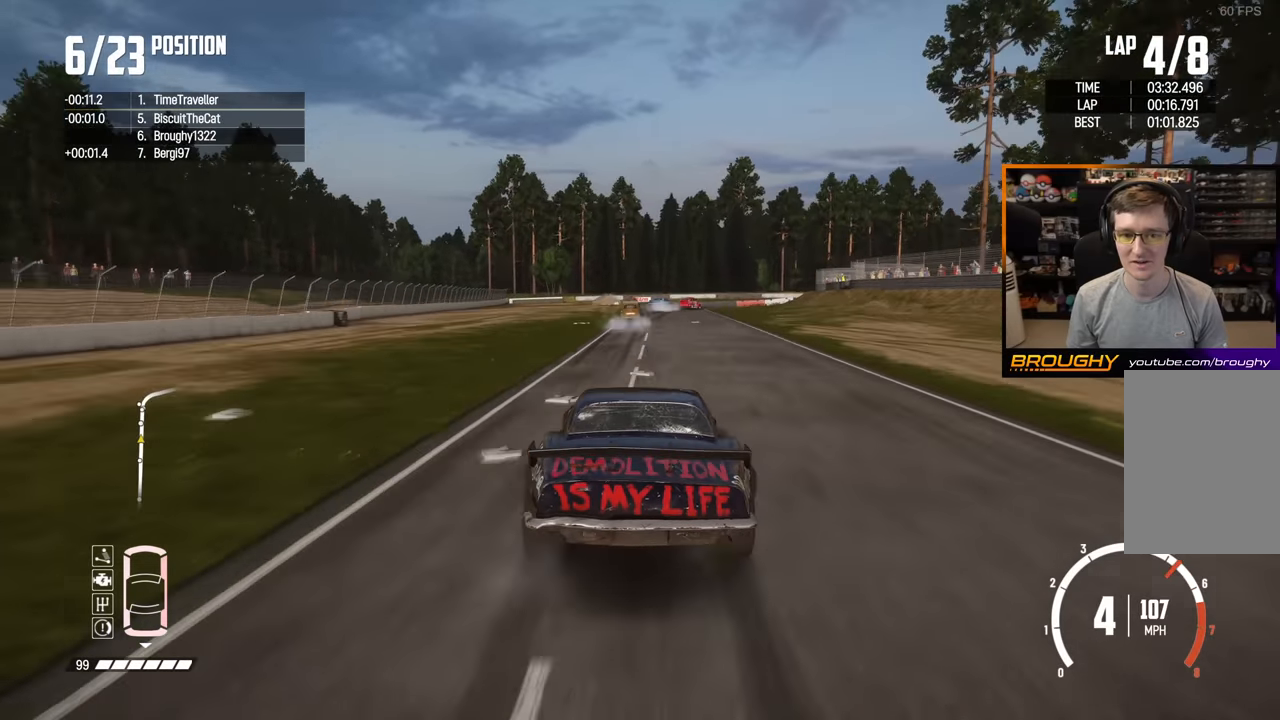
{"buttons": ["L2"], "left_stick": "left", "right_stick": "center", "events": [[83, "left_stick", "center"], [217, "left_stick", "left"]]}